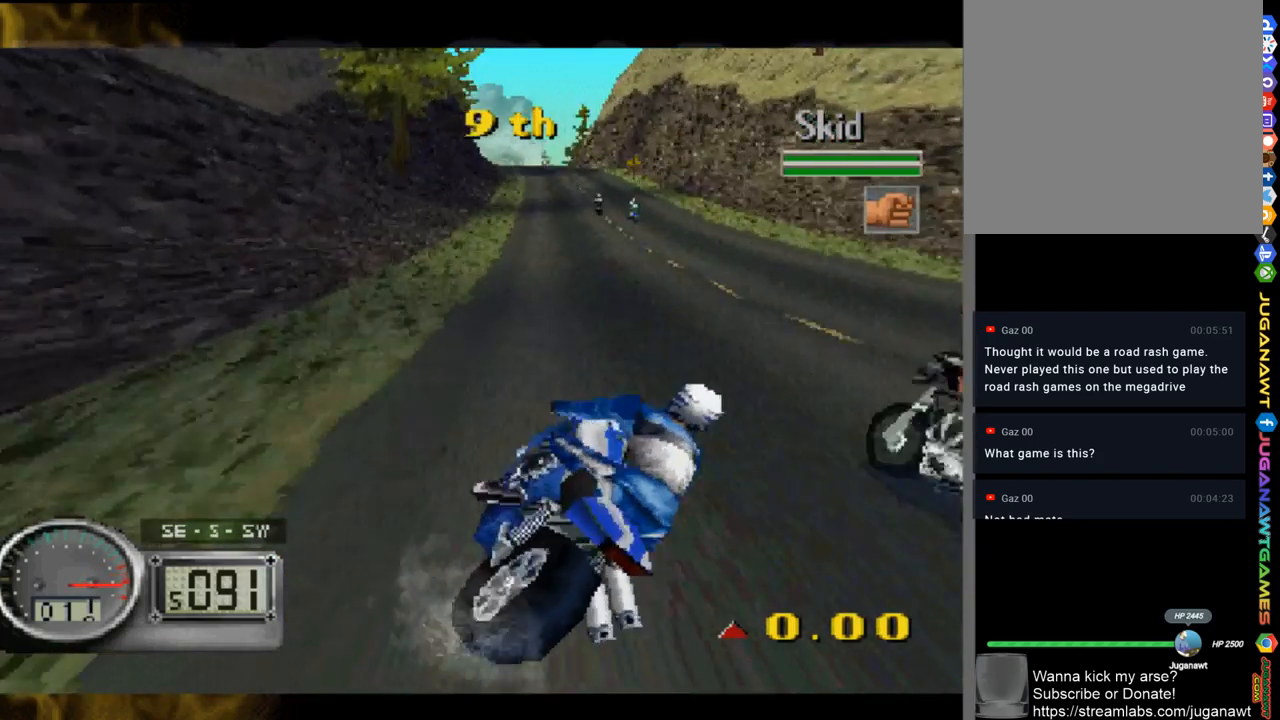
Gameplay with a controller (Xbox layout); each line is a JSON object with the inputs held at the frame after it. "events" lists button and stick changes between this image and that frame as [ms after this image, input, new state], when the widget could be followed in between.
{"buttons": [], "left_stick": "right", "right_stick": "up", "events": [[83, "left_stick", "up-left"], [150, "R1", "down"], [250, "left_stick", "center"], [350, "R1", "up"], [483, "left_stick", "right"]]}
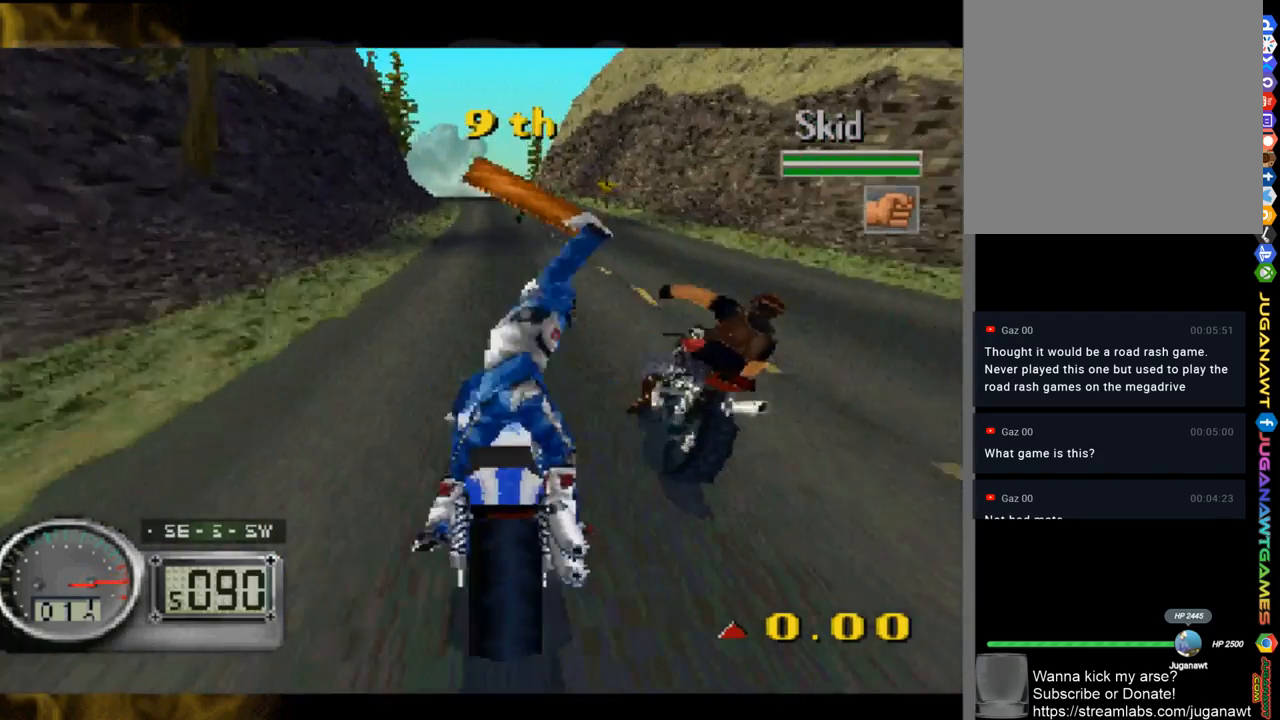
{"buttons": [], "left_stick": "left", "right_stick": "up", "events": [[50, "R1", "down"], [117, "left_stick", "center"], [250, "R1", "up"], [250, "left_stick", "right"], [367, "left_stick", "center"], [483, "left_stick", "left"]]}
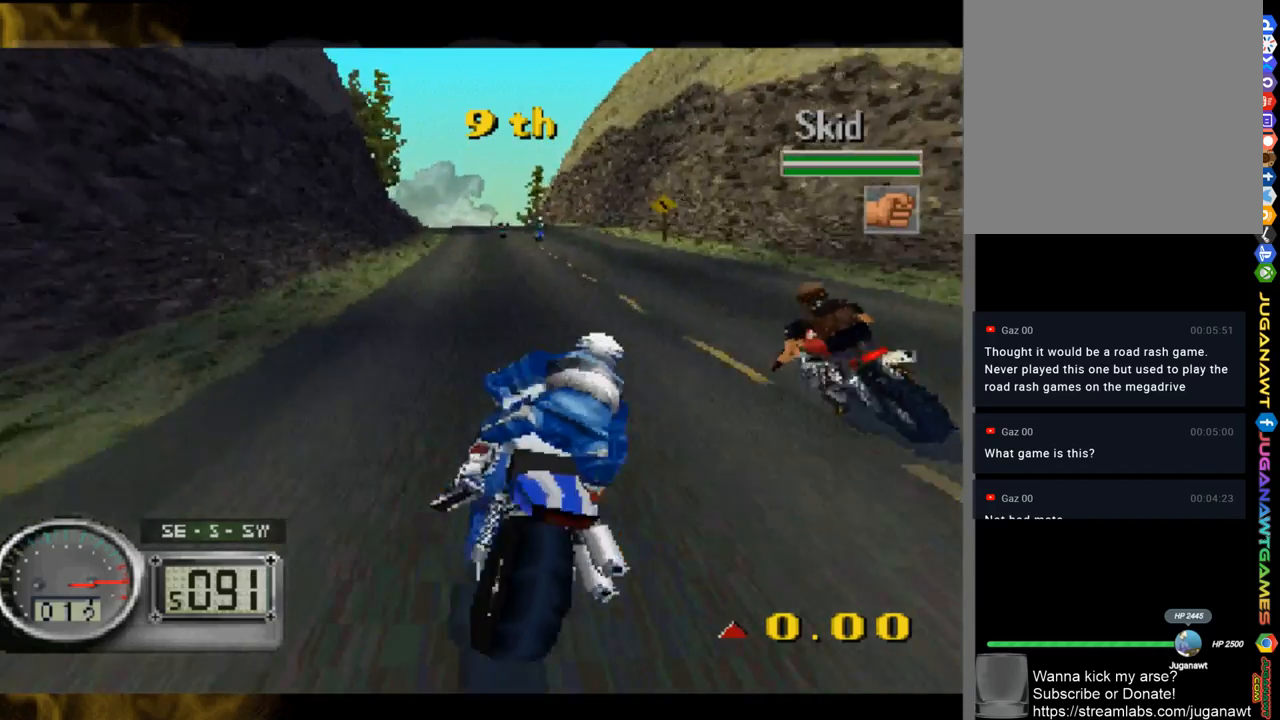
{"buttons": ["R1"], "left_stick": "right", "right_stick": "up", "events": [[117, "left_stick", "center"], [383, "left_stick", "right"], [483, "R1", "down"]]}
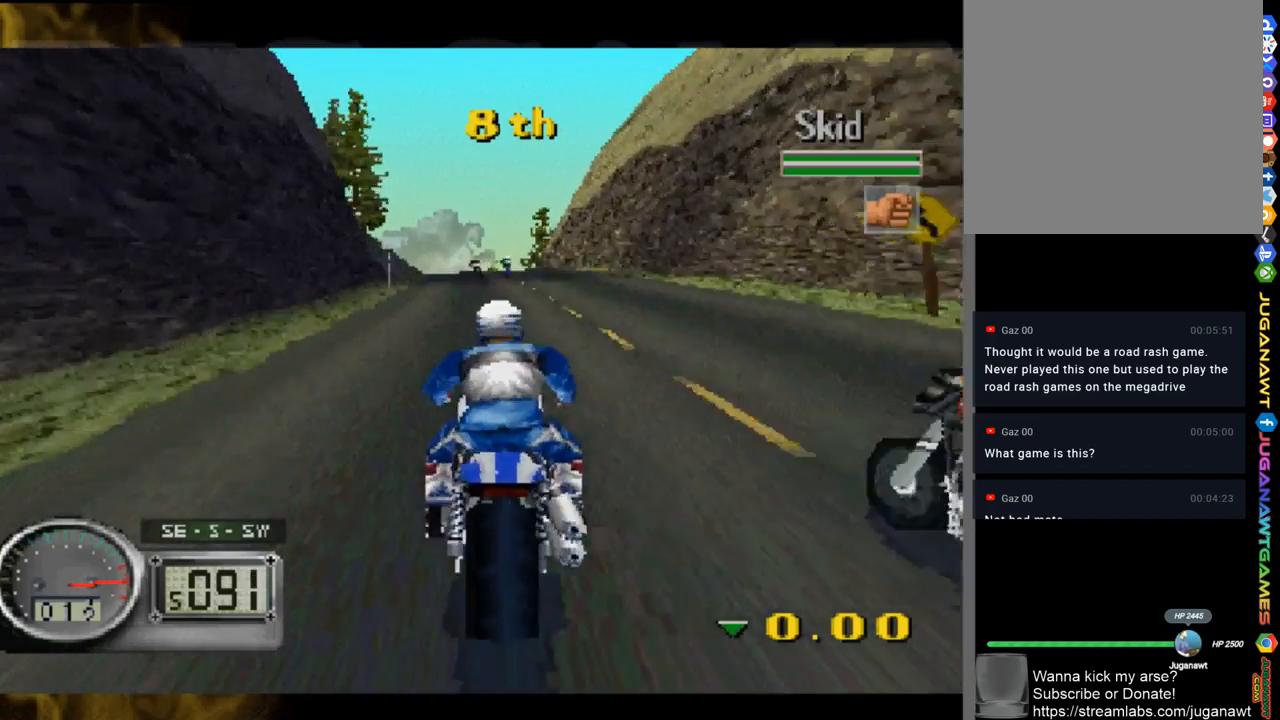
{"buttons": ["R1"], "left_stick": "up-left", "right_stick": "up", "events": [[183, "left_stick", "center"], [283, "left_stick", "up-left"]]}
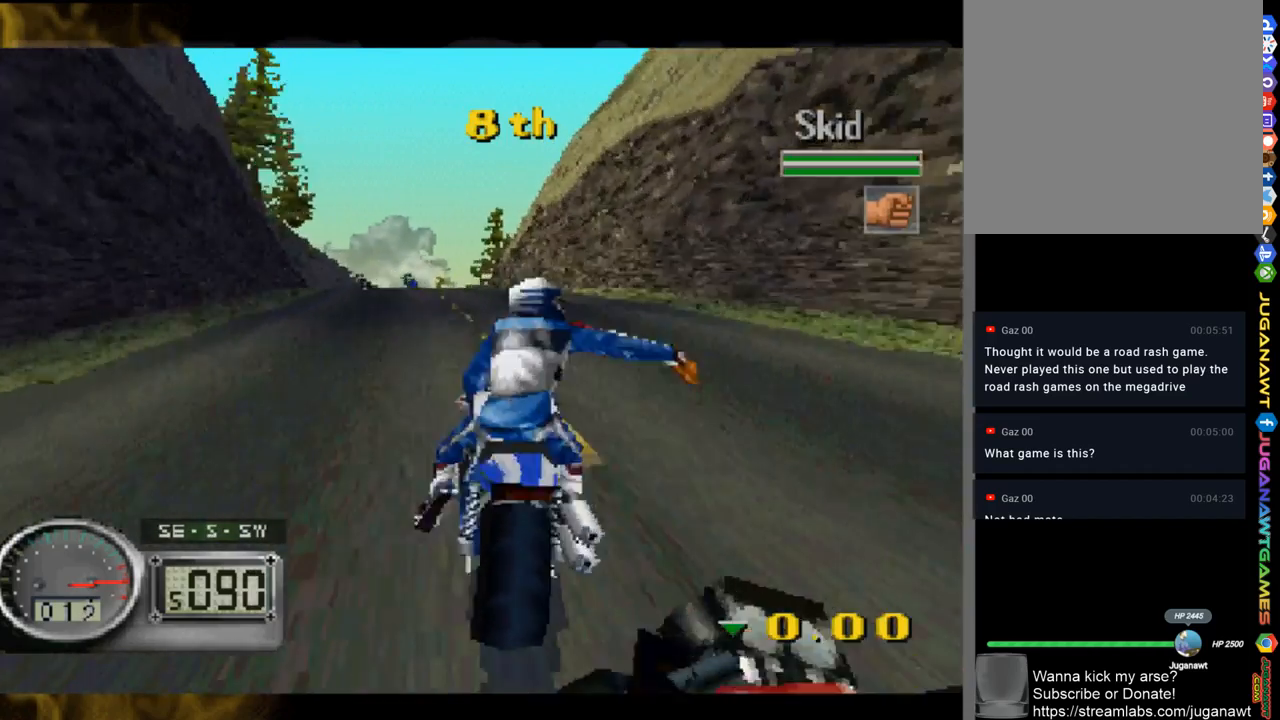
{"buttons": [], "left_stick": "center", "right_stick": "up", "events": [[17, "R1", "up"], [83, "left_stick", "center"], [183, "left_stick", "up-left"], [500, "left_stick", "center"]]}
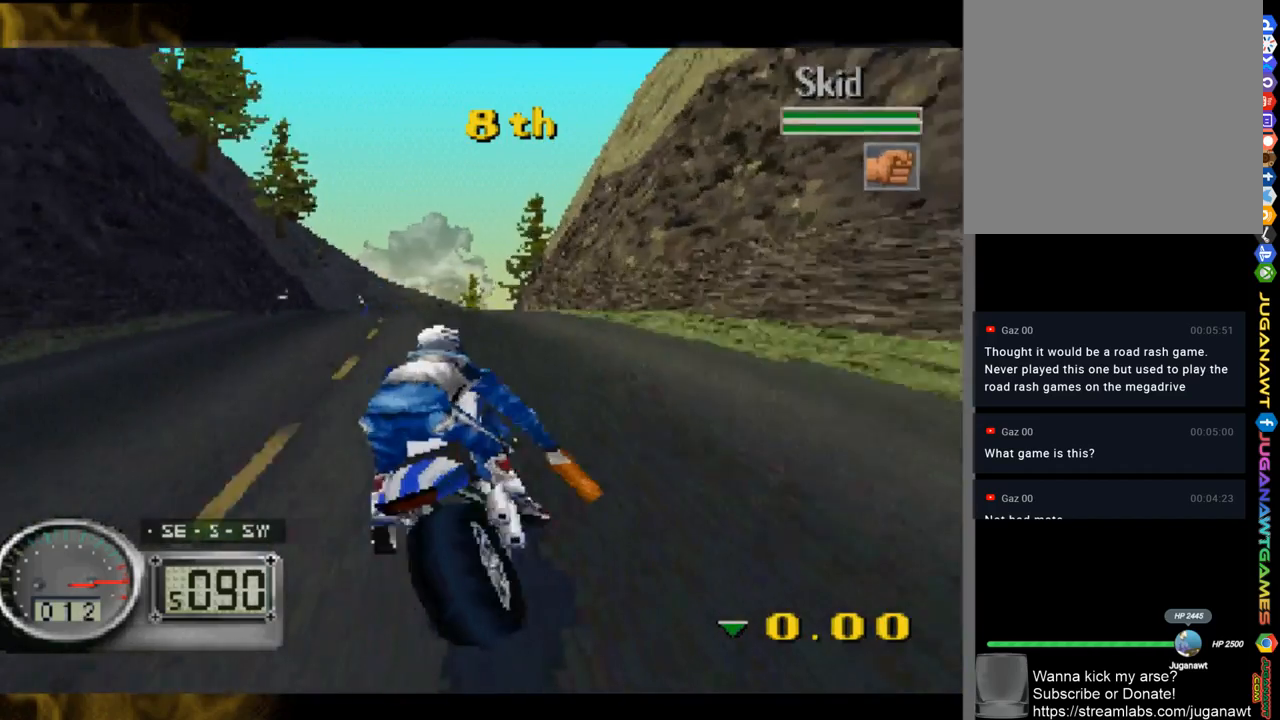
{"buttons": [], "left_stick": "left", "right_stick": "up", "events": [[217, "left_stick", "left"]]}
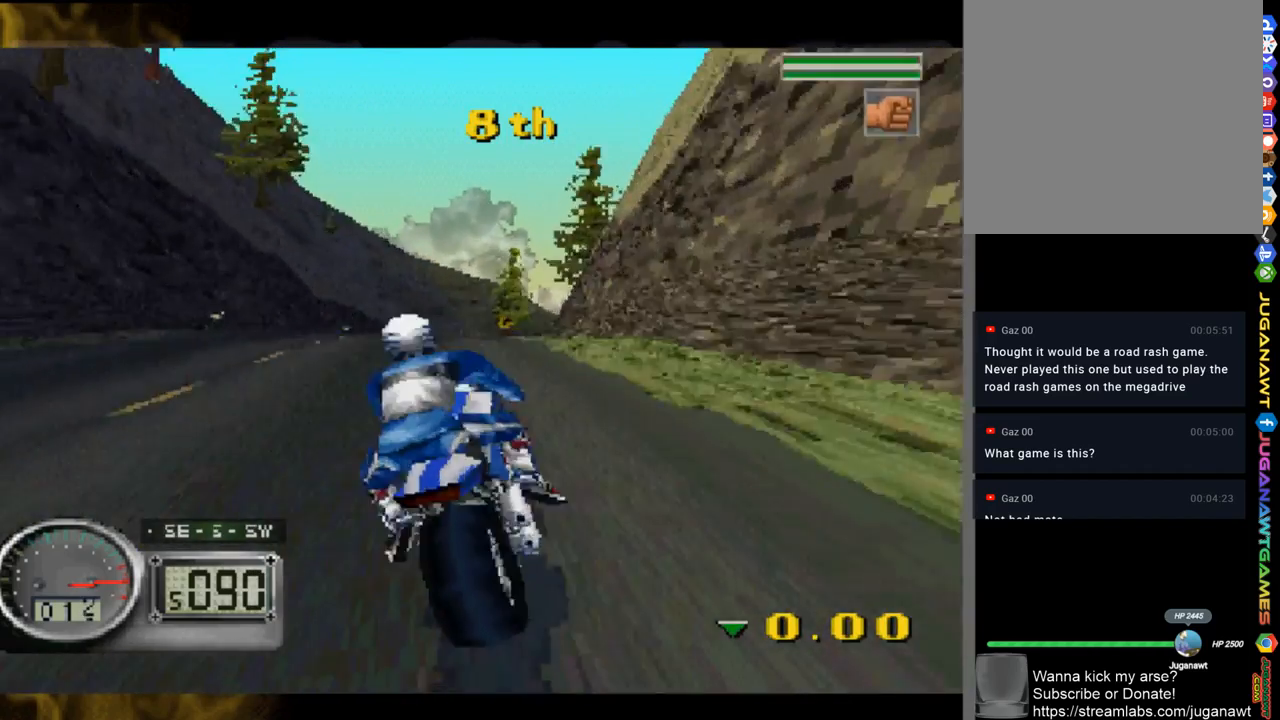
{"buttons": [], "left_stick": "right", "right_stick": "up", "events": [[83, "left_stick", "center"], [450, "left_stick", "right"]]}
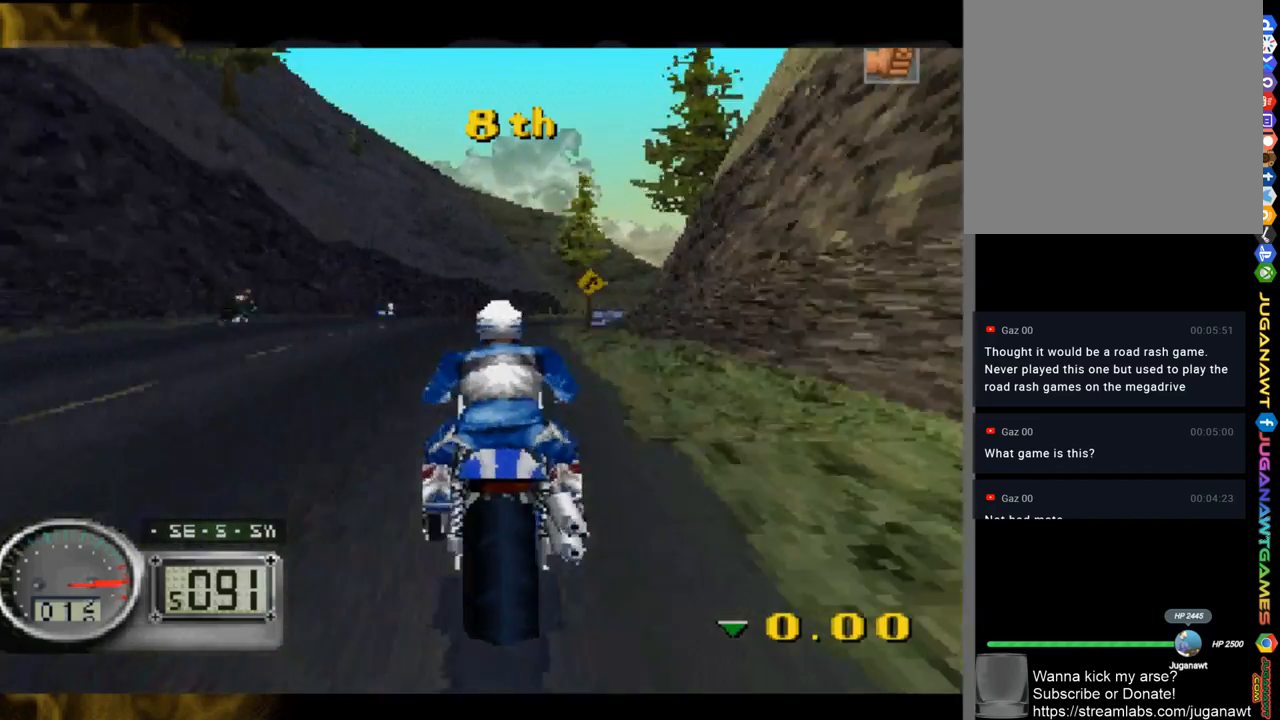
{"buttons": [], "left_stick": "right", "right_stick": "up", "events": [[117, "left_stick", "center"], [283, "left_stick", "right"]]}
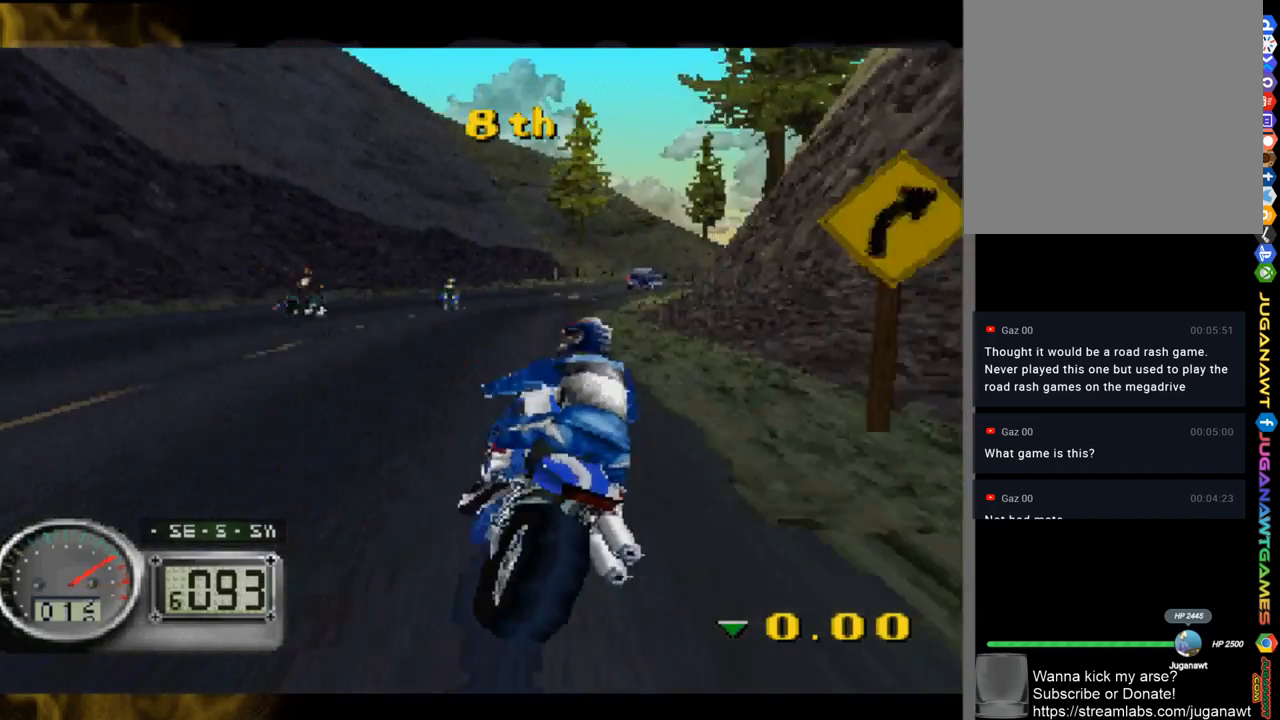
{"buttons": [], "left_stick": "right", "right_stick": "up", "events": [[417, "left_stick", "center"], [483, "left_stick", "right"]]}
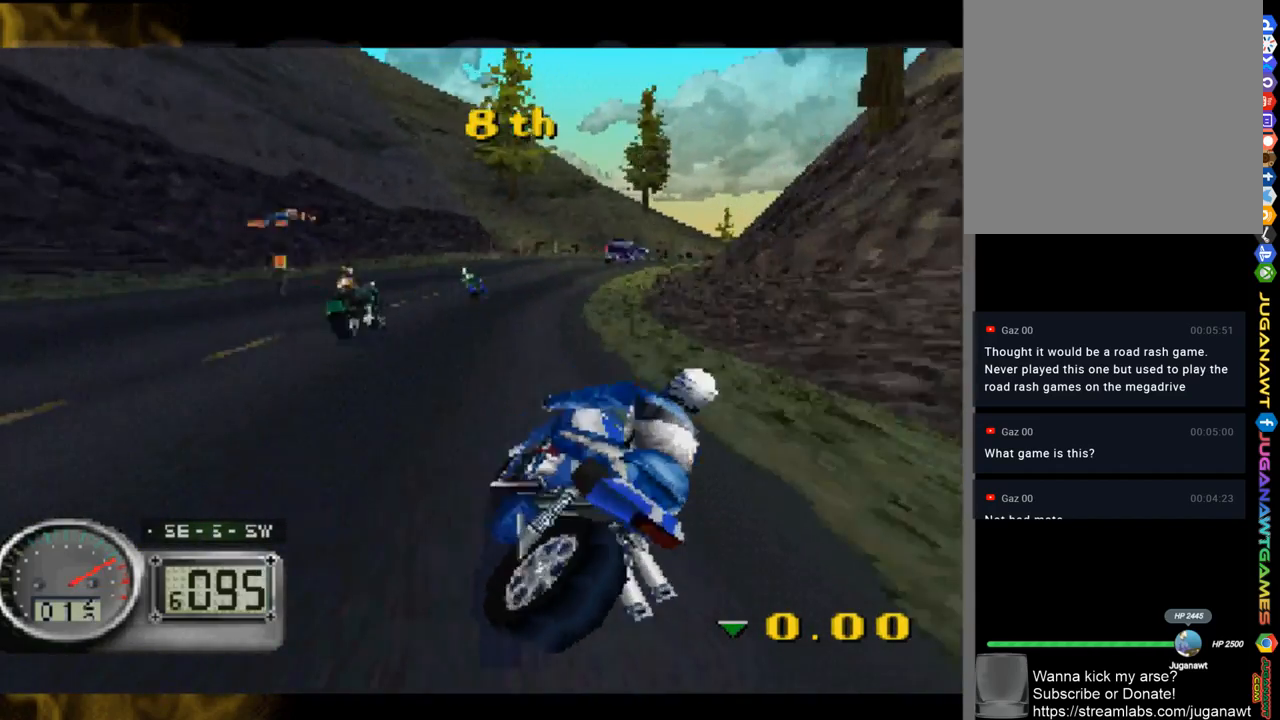
{"buttons": [], "left_stick": "right", "right_stick": "up", "events": []}
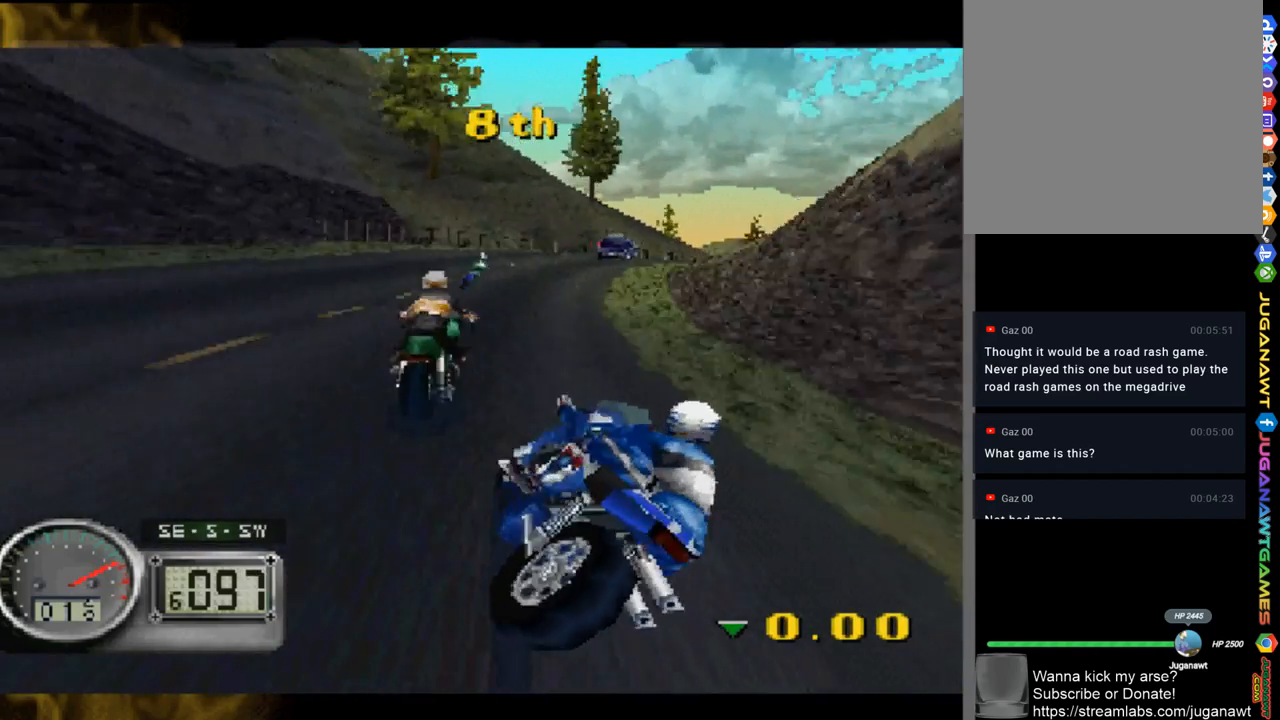
{"buttons": [], "left_stick": "left", "right_stick": "up", "events": [[283, "left_stick", "center"], [350, "left_stick", "left"]]}
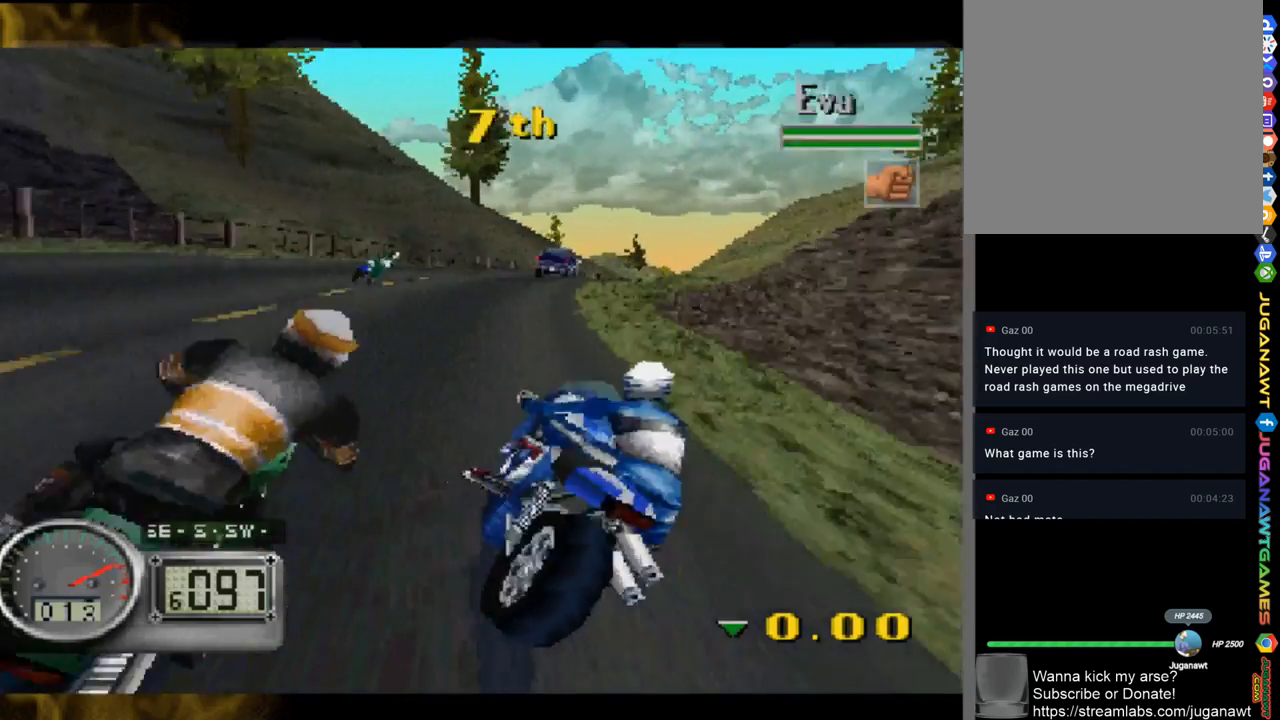
{"buttons": [], "left_stick": "right", "right_stick": "up", "events": [[50, "left_stick", "center"], [183, "left_stick", "right"]]}
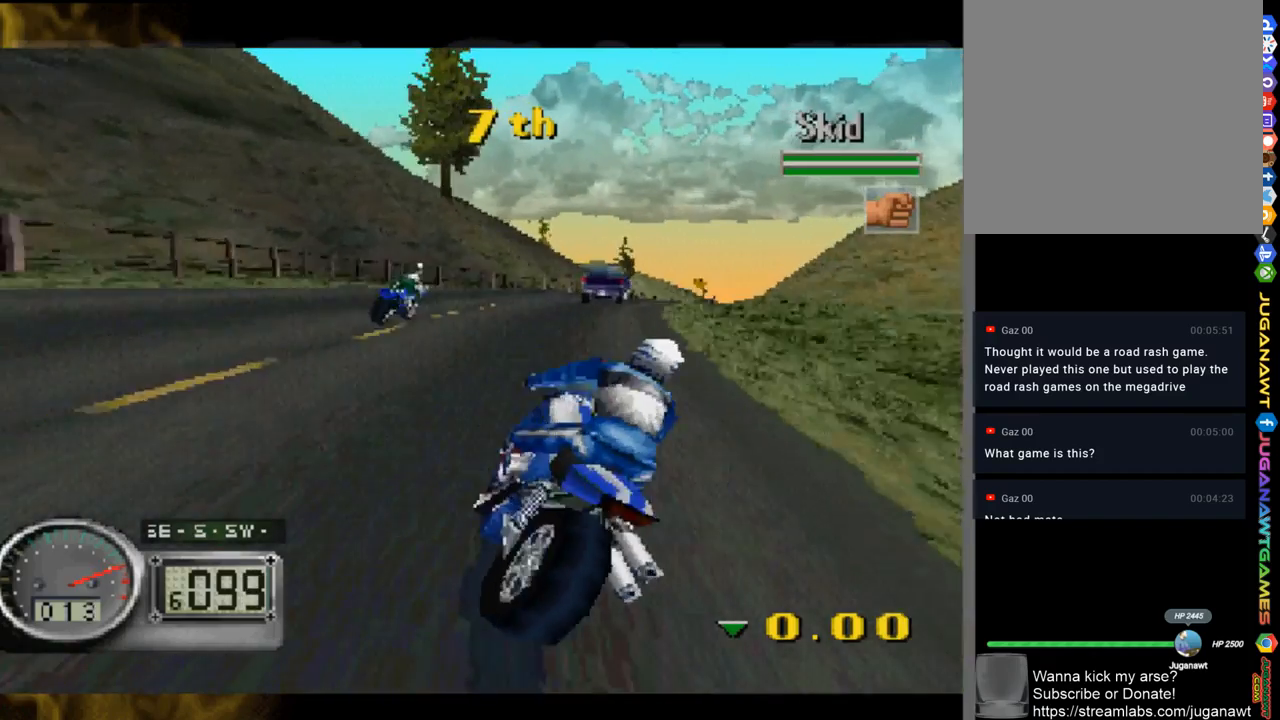
{"buttons": [], "left_stick": "right", "right_stick": "up", "events": [[83, "left_stick", "center"], [150, "left_stick", "right"], [317, "left_stick", "center"], [417, "left_stick", "right"]]}
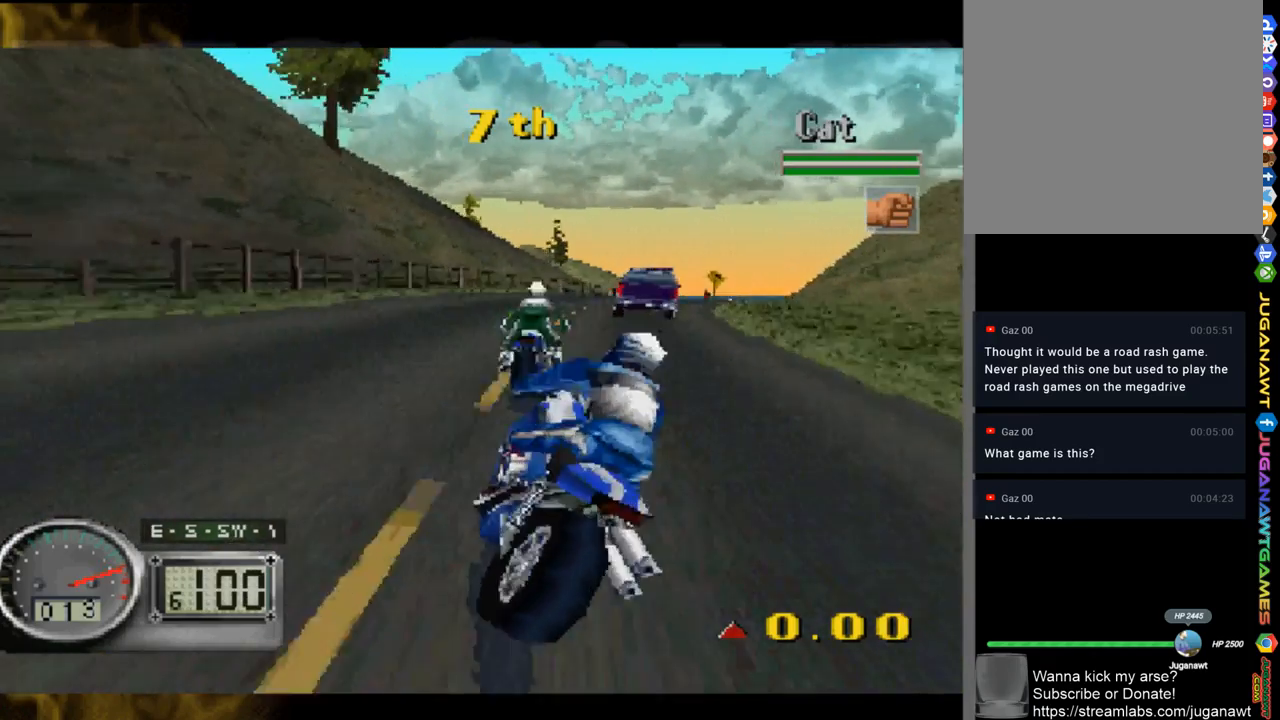
{"buttons": [], "left_stick": "right", "right_stick": "up", "events": [[283, "left_stick", "center"], [350, "left_stick", "right"]]}
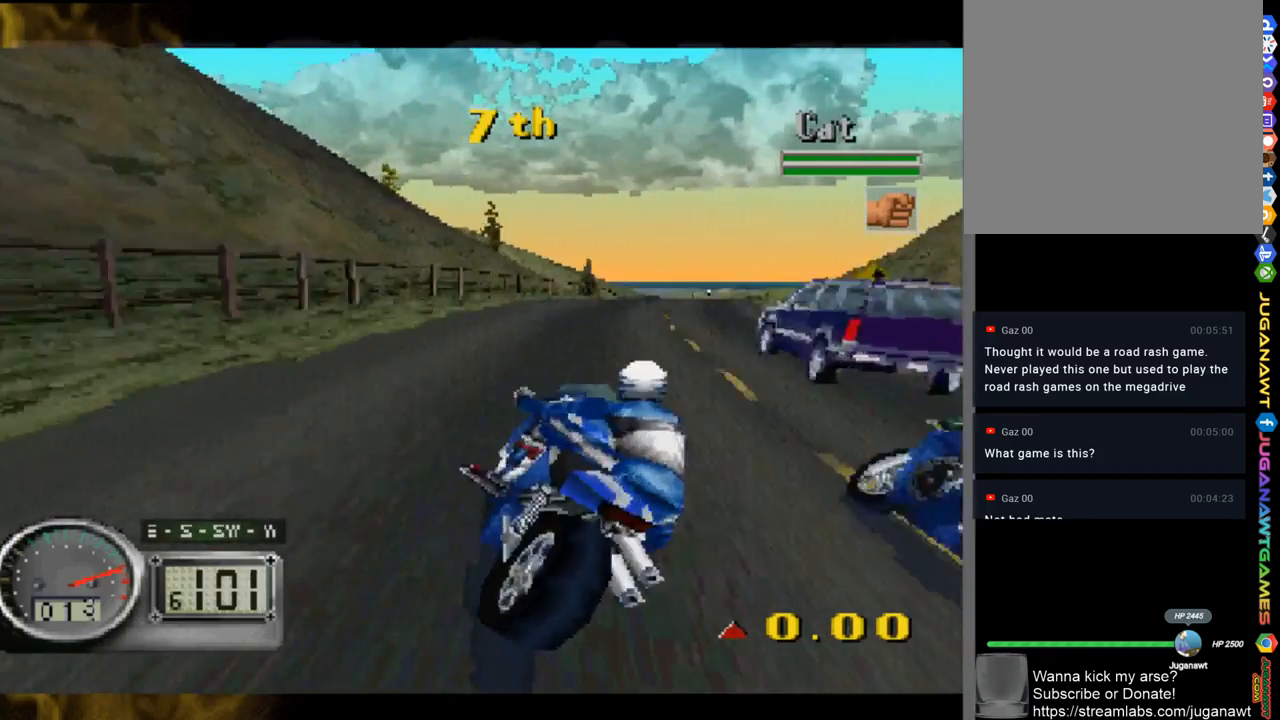
{"buttons": [], "left_stick": "right", "right_stick": "up", "events": []}
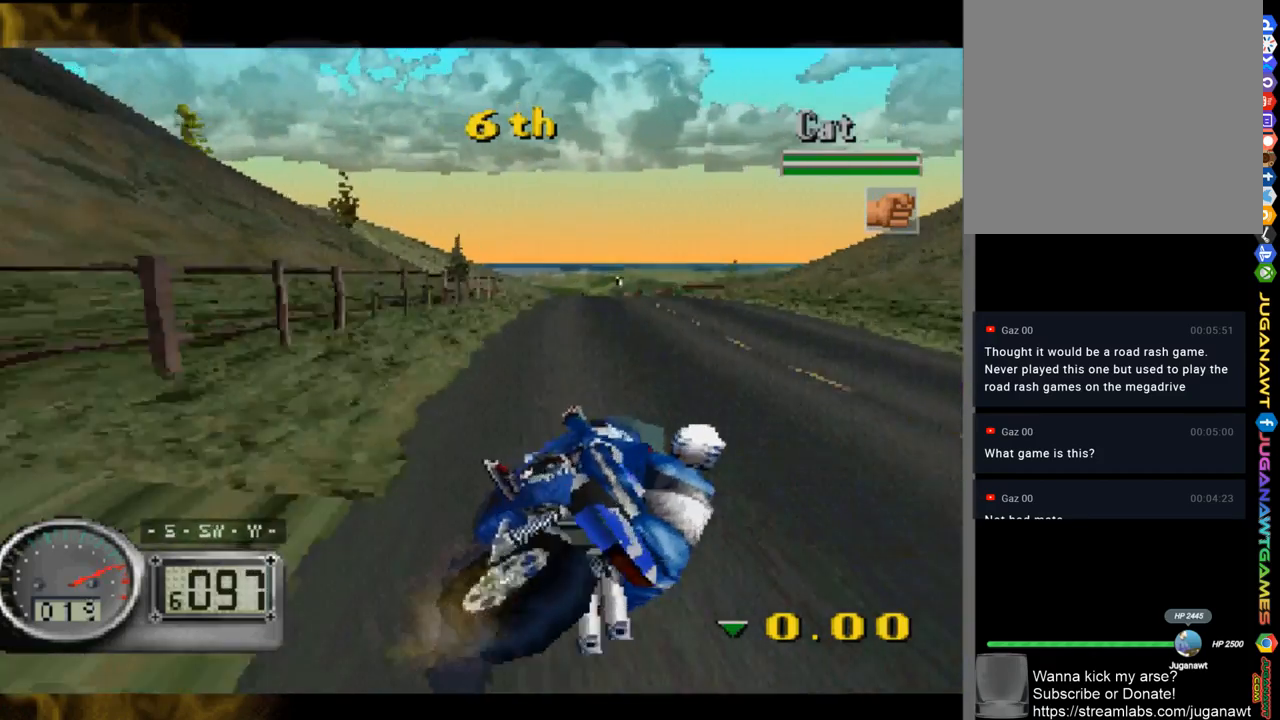
{"buttons": [], "left_stick": "center", "right_stick": "up", "events": [[17, "left_stick", "center"], [350, "left_stick", "right"], [417, "left_stick", "center"]]}
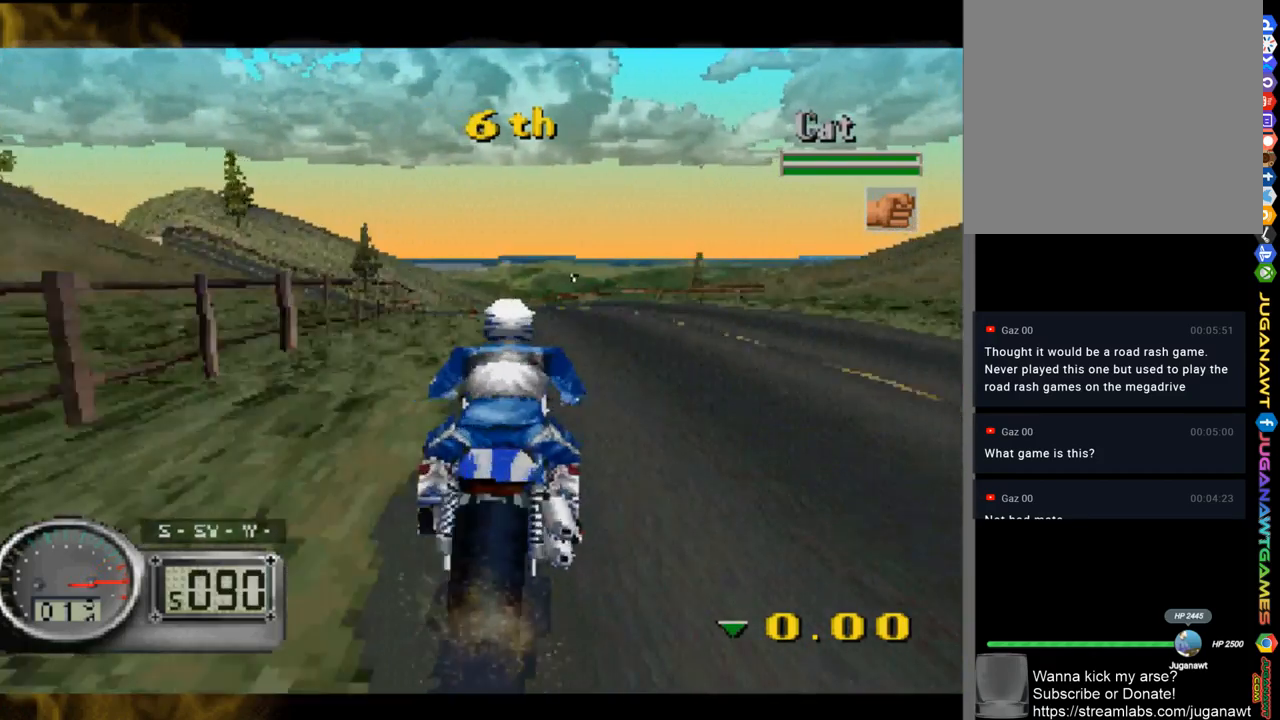
{"buttons": [], "left_stick": "up-left", "right_stick": "up", "events": [[17, "left_stick", "right"], [83, "left_stick", "down-right"], [250, "left_stick", "center"], [483, "left_stick", "up-left"]]}
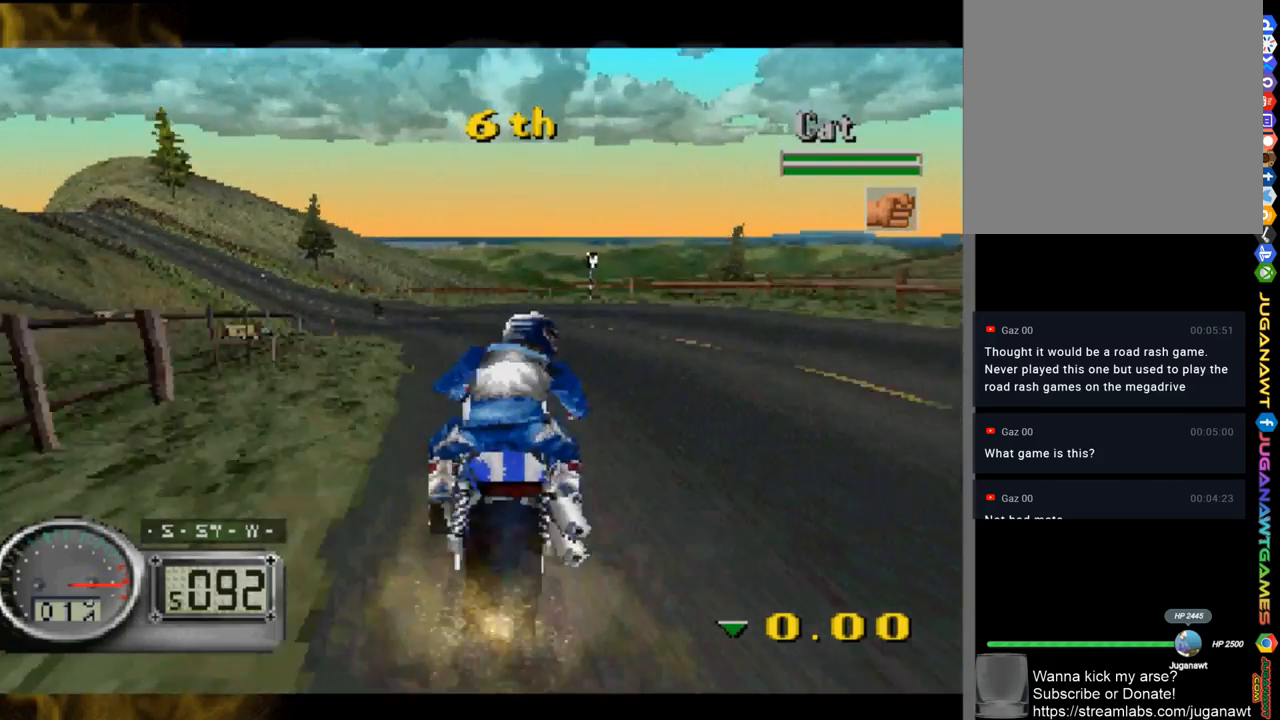
{"buttons": [], "left_stick": "left", "right_stick": "up", "events": [[283, "left_stick", "left"]]}
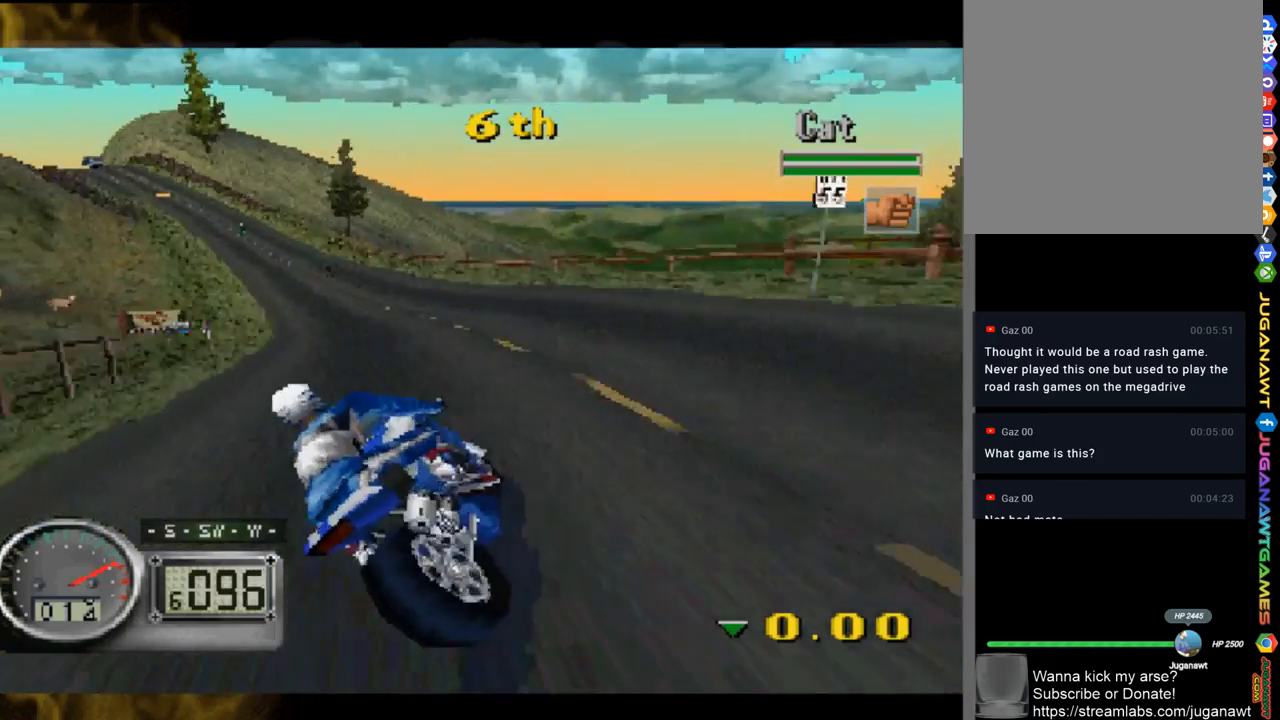
{"buttons": [], "left_stick": "up-left", "right_stick": "up", "events": [[283, "left_stick", "center"], [483, "left_stick", "up-left"]]}
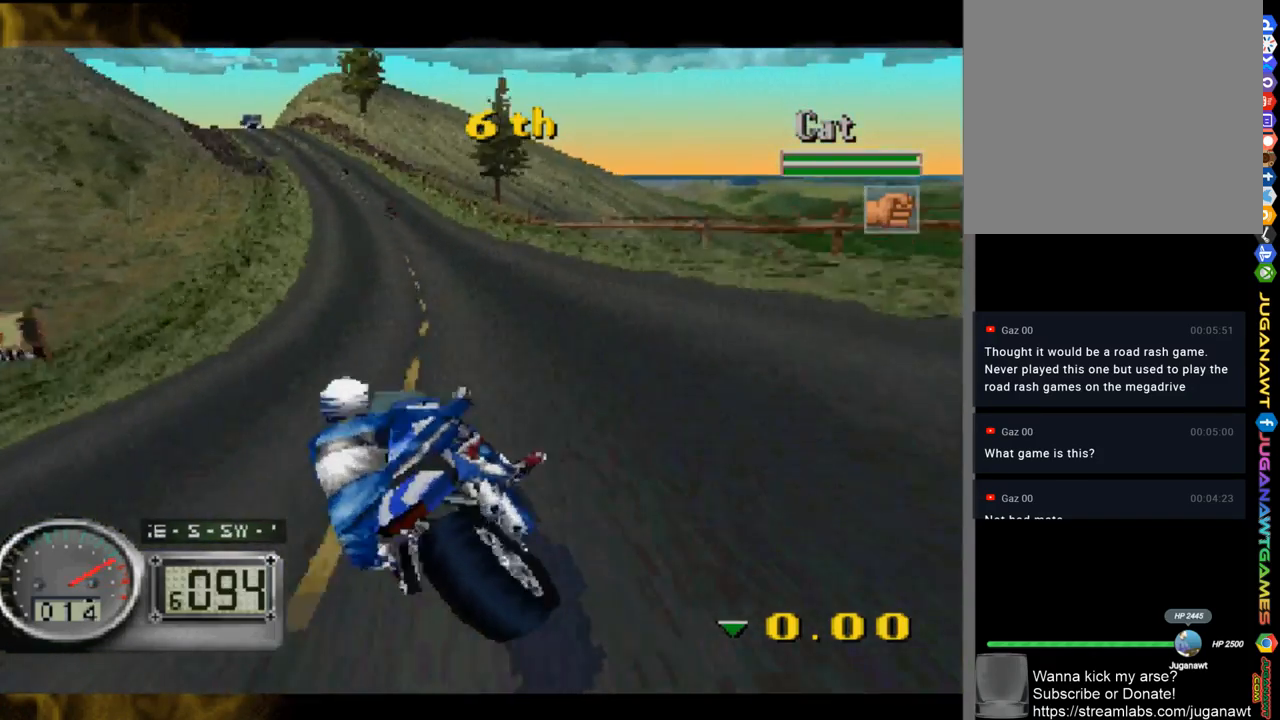
{"buttons": [], "left_stick": "up-left", "right_stick": "up", "events": [[317, "left_stick", "center"], [417, "left_stick", "up-left"]]}
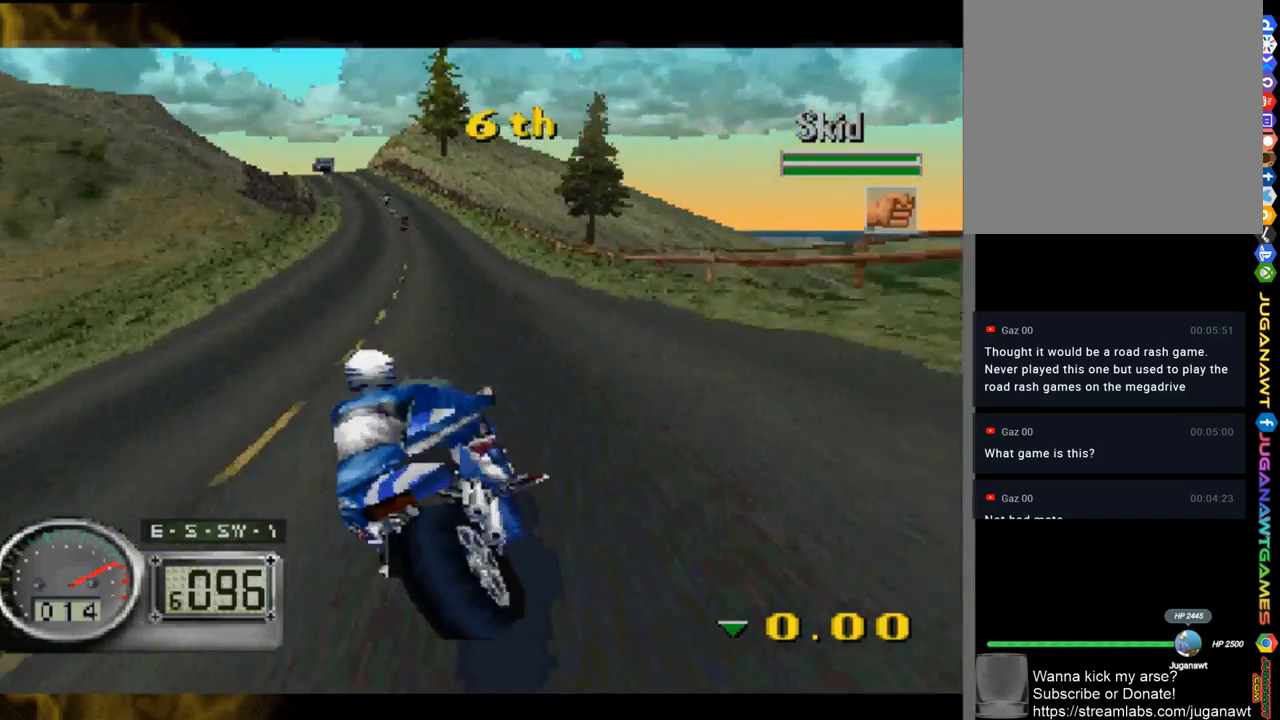
{"buttons": [], "left_stick": "center", "right_stick": "up", "events": [[283, "left_stick", "center"]]}
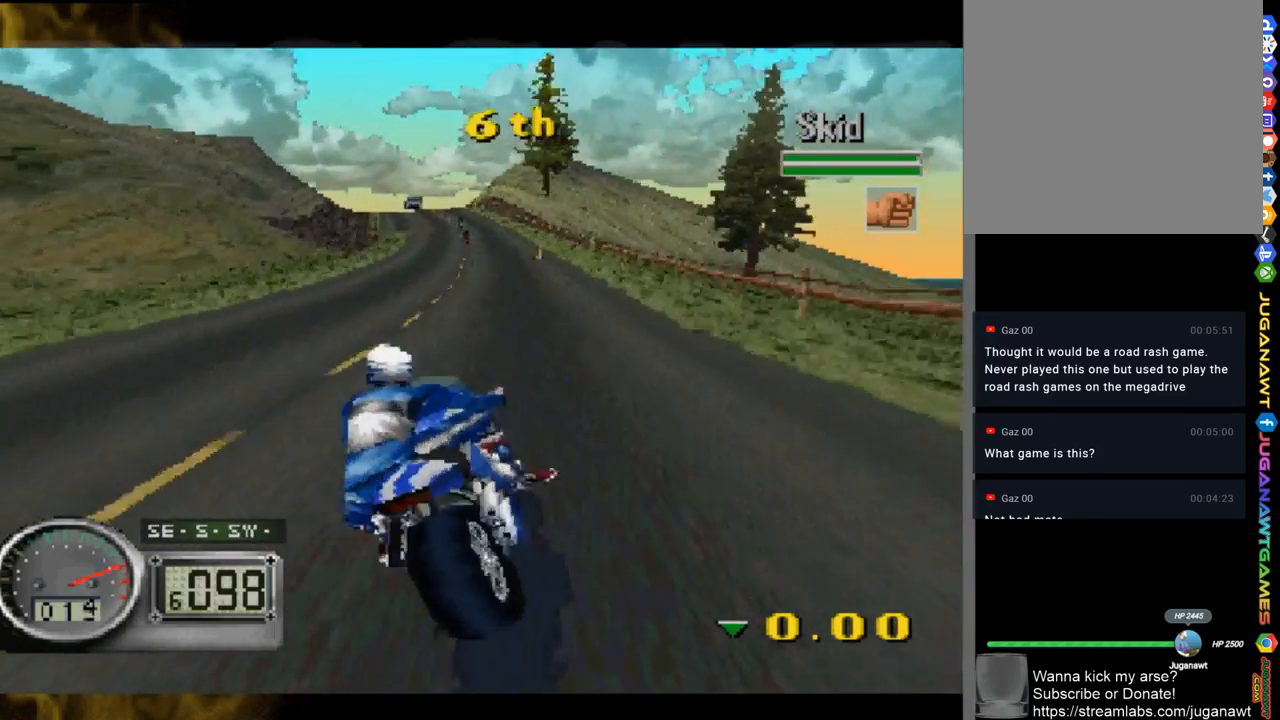
{"buttons": [], "left_stick": "left", "right_stick": "up", "events": [[483, "left_stick", "left"]]}
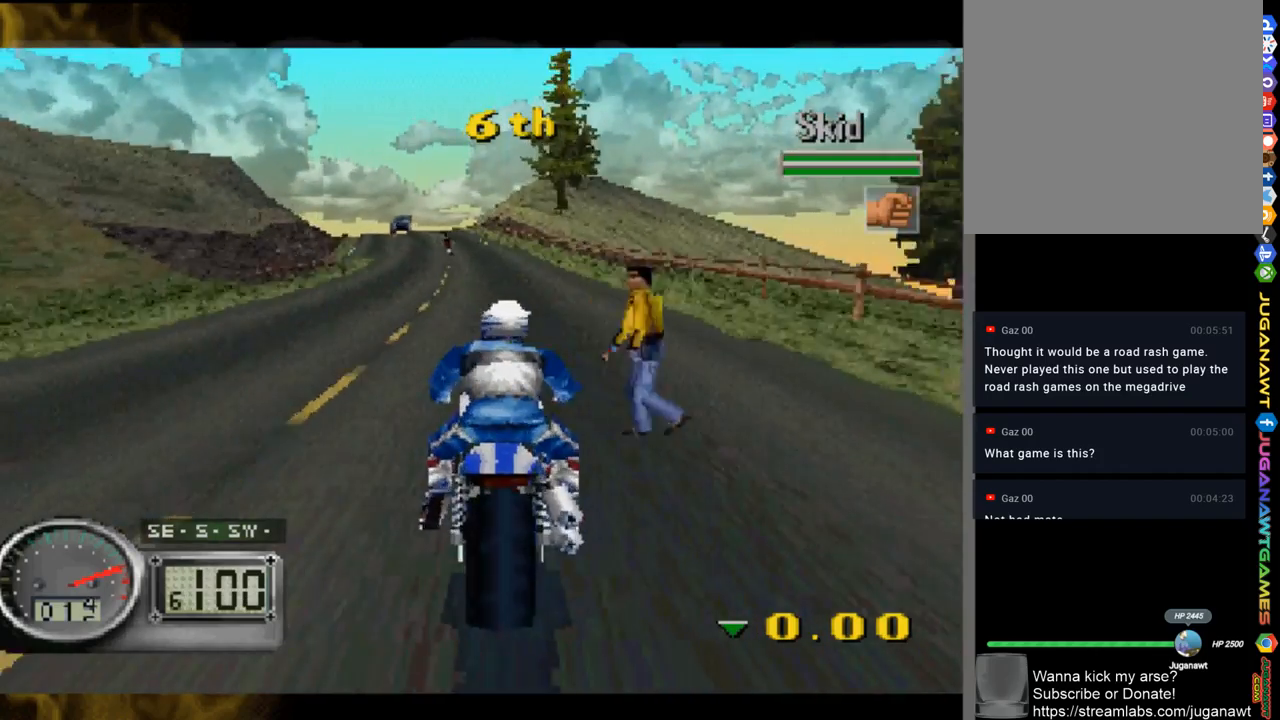
{"buttons": [], "left_stick": "center", "right_stick": "up", "events": [[17, "left_stick", "up-left"], [283, "left_stick", "center"]]}
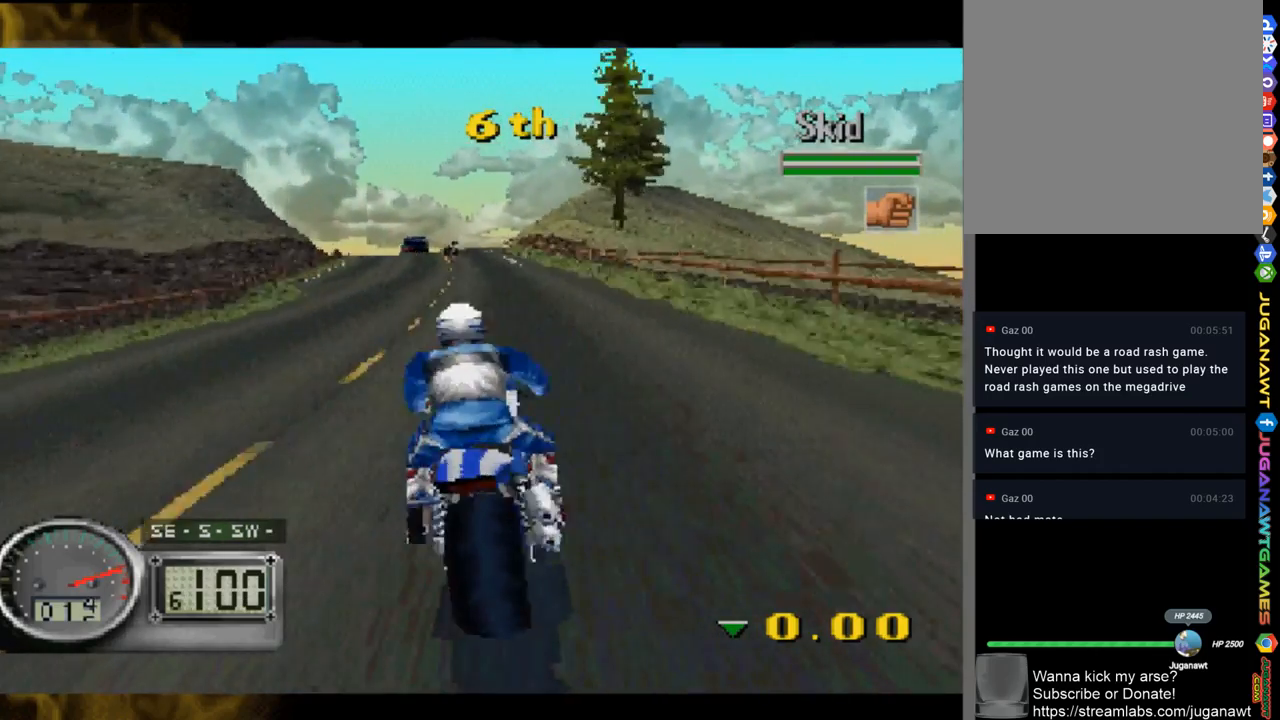
{"buttons": [], "left_stick": "up-left", "right_stick": "up", "events": [[217, "left_stick", "up-left"]]}
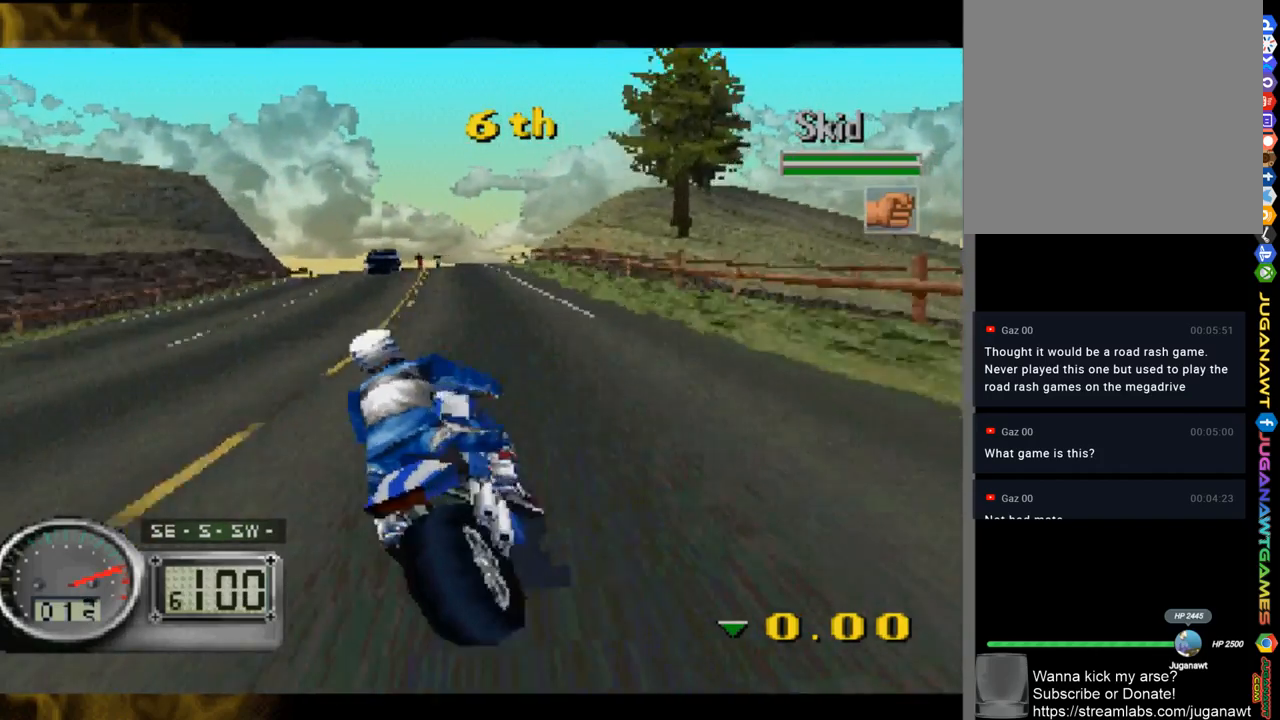
{"buttons": [], "left_stick": "left", "right_stick": "up", "events": [[83, "left_stick", "center"], [383, "left_stick", "left"]]}
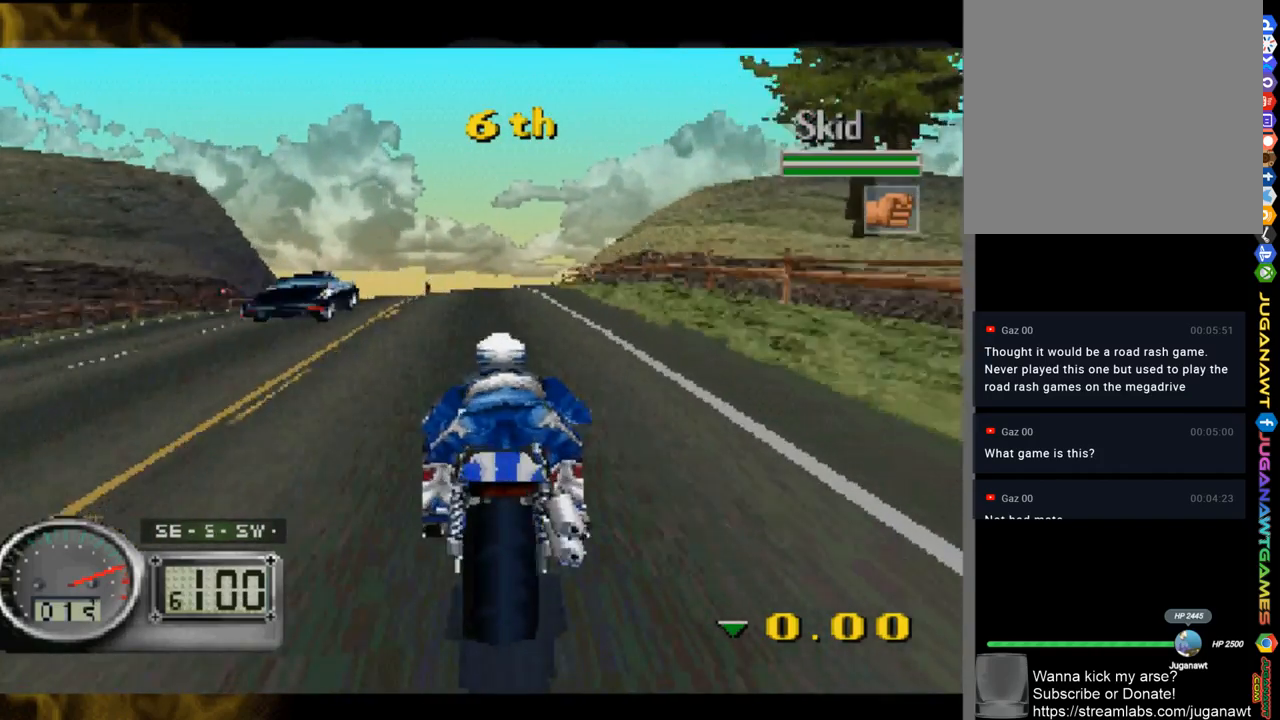
{"buttons": [], "left_stick": "up-left", "right_stick": "up", "events": [[217, "left_stick", "center"], [450, "left_stick", "up-left"]]}
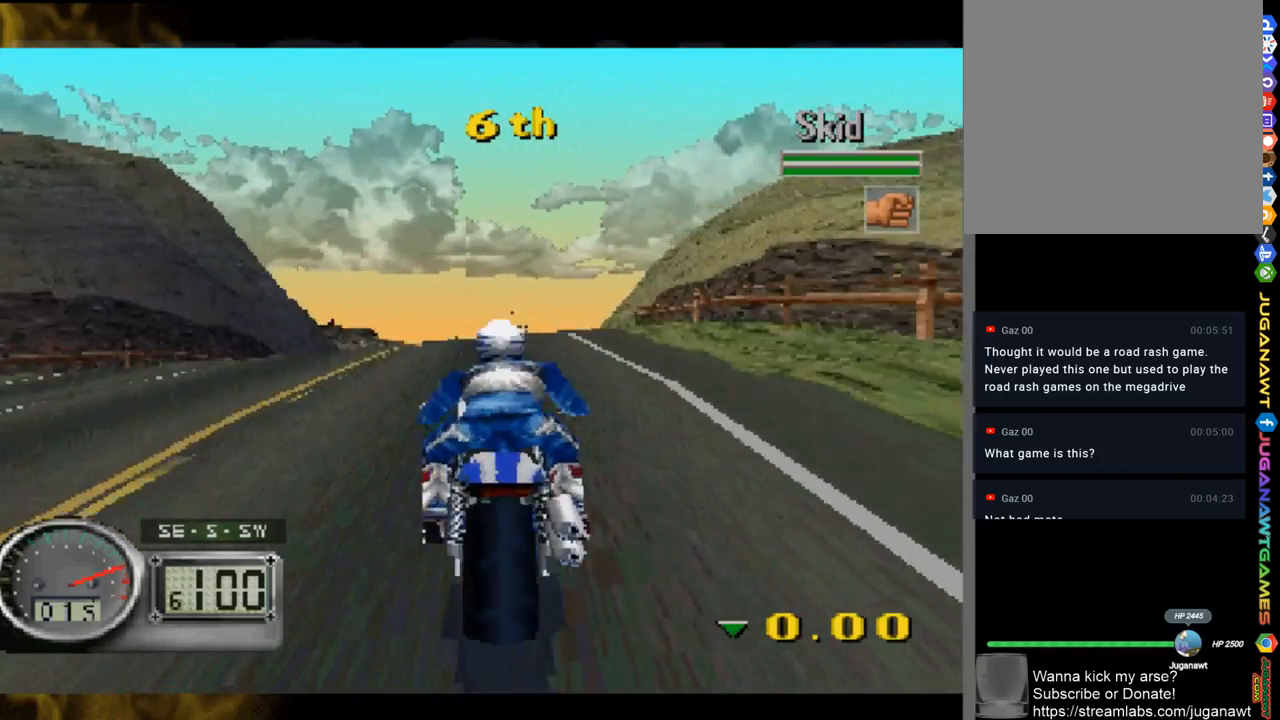
{"buttons": [], "left_stick": "center", "right_stick": "up", "events": [[117, "left_stick", "center"]]}
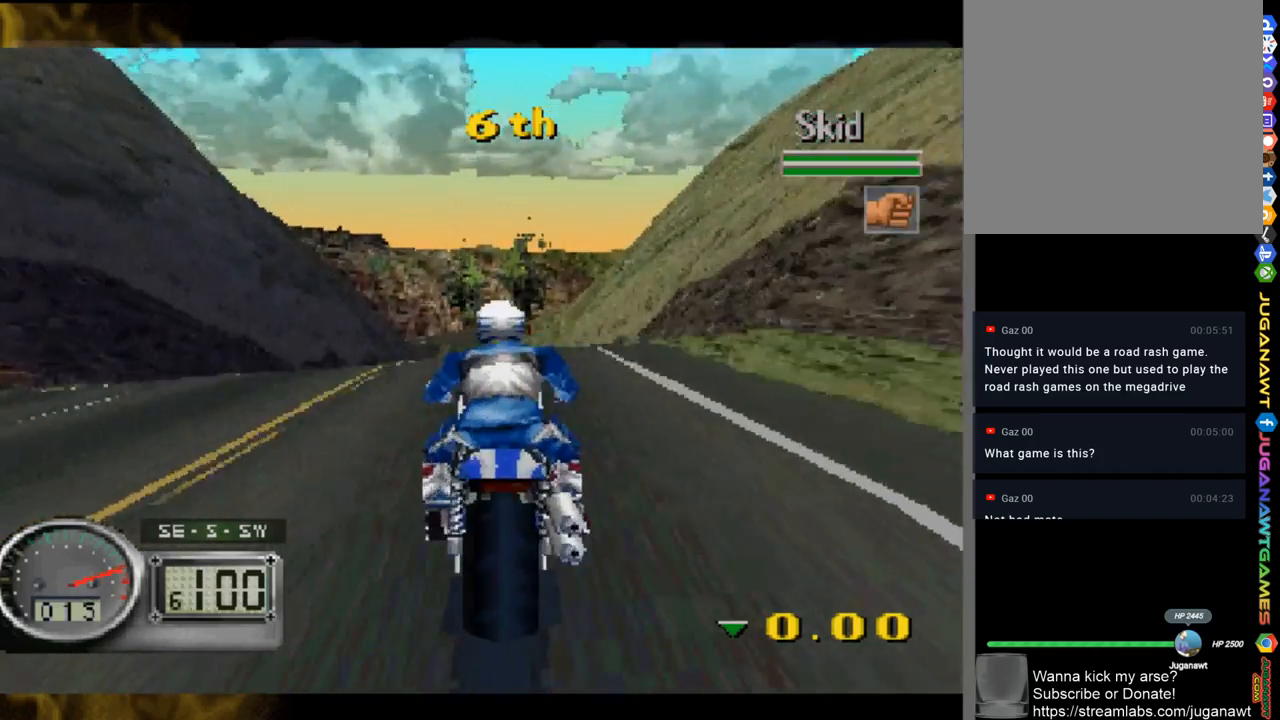
{"buttons": [], "left_stick": "center", "right_stick": "up", "events": [[183, "left_stick", "up-left"], [383, "left_stick", "center"]]}
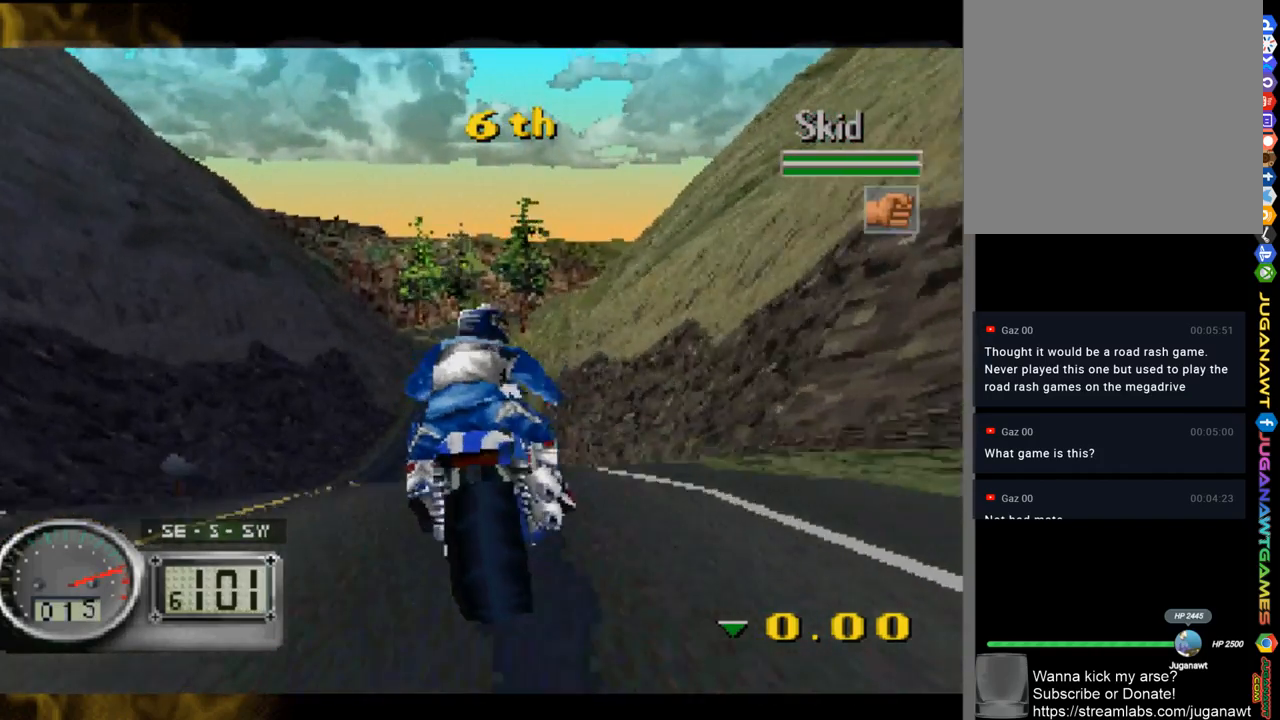
{"buttons": [], "left_stick": "center", "right_stick": "up", "events": [[317, "left_stick", "up-left"], [483, "left_stick", "center"]]}
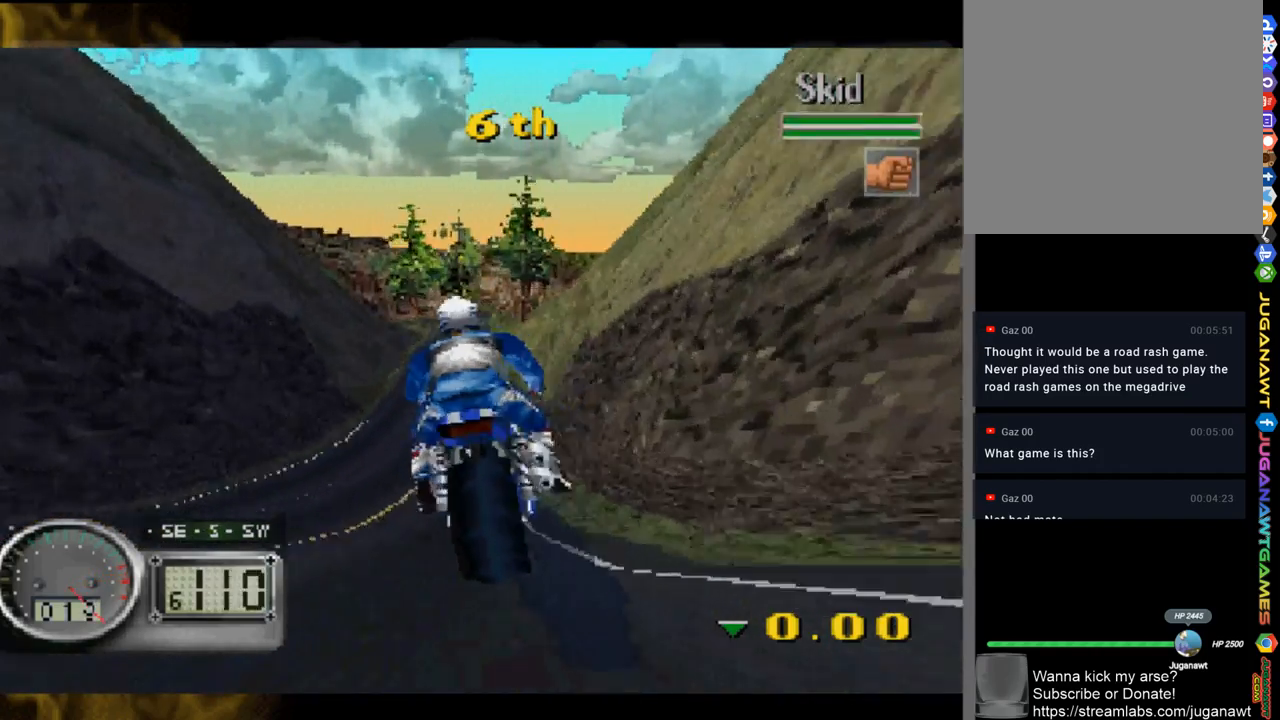
{"buttons": [], "left_stick": "center", "right_stick": "up", "events": [[117, "left_stick", "up-left"], [383, "left_stick", "center"]]}